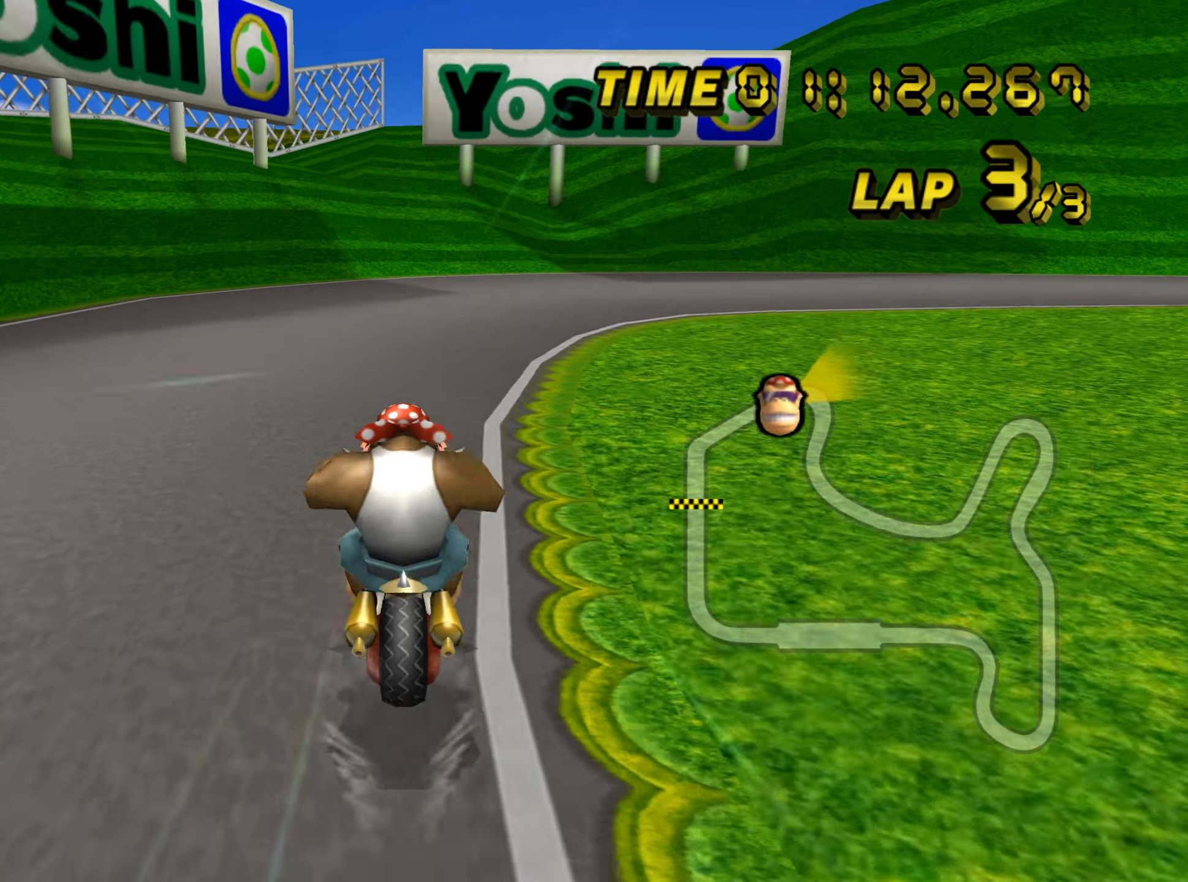
Gameplay with a controller (Nintendo layout); each line is a JSON object with the inputs held at the frame after it. "events" lists button and stick changes between this image and that frame as [ms after this image, input, new state], when the widget could be followed in between. Not read: L1 L3 R1 R3.
{"buttons": ["A", "B"], "left_stick": "right", "events": [[33, "left_stick", "right"]]}
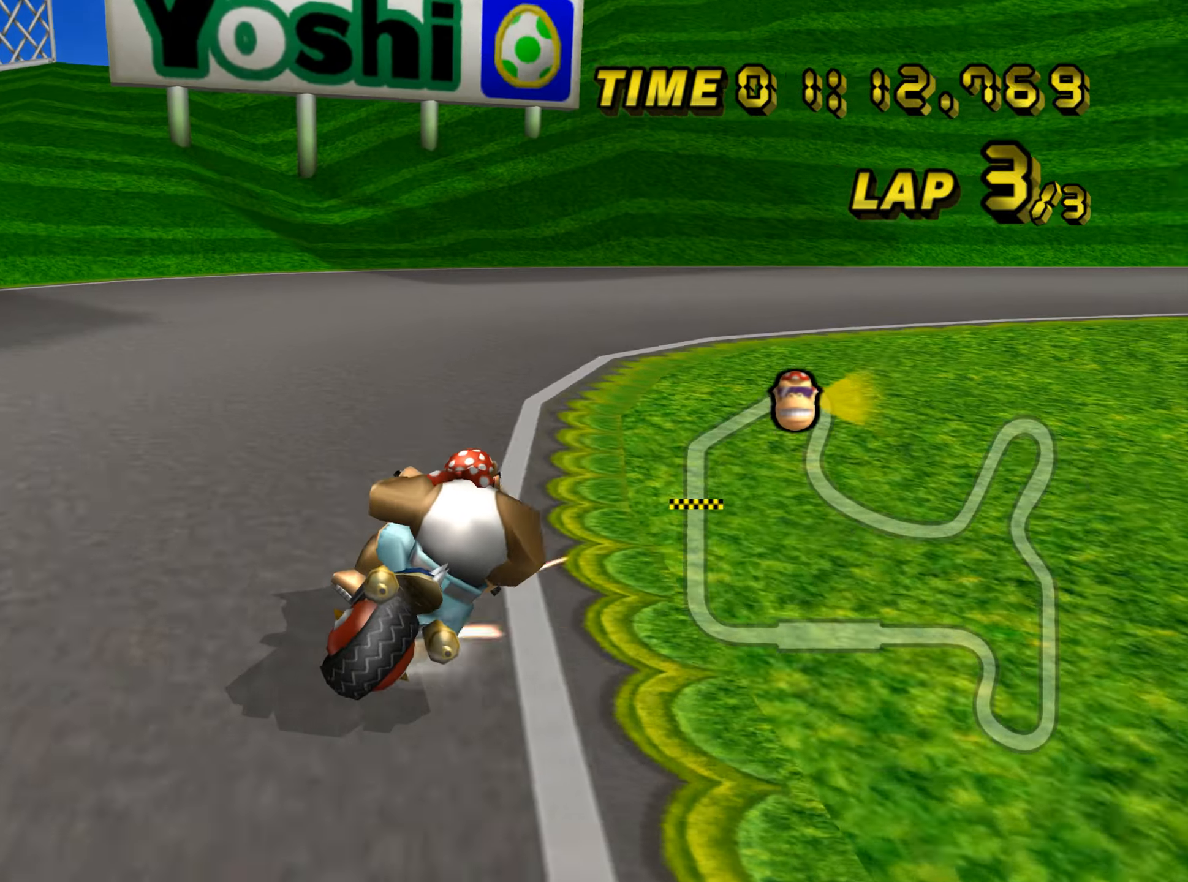
{"buttons": ["A", "B"], "left_stick": "right", "events": []}
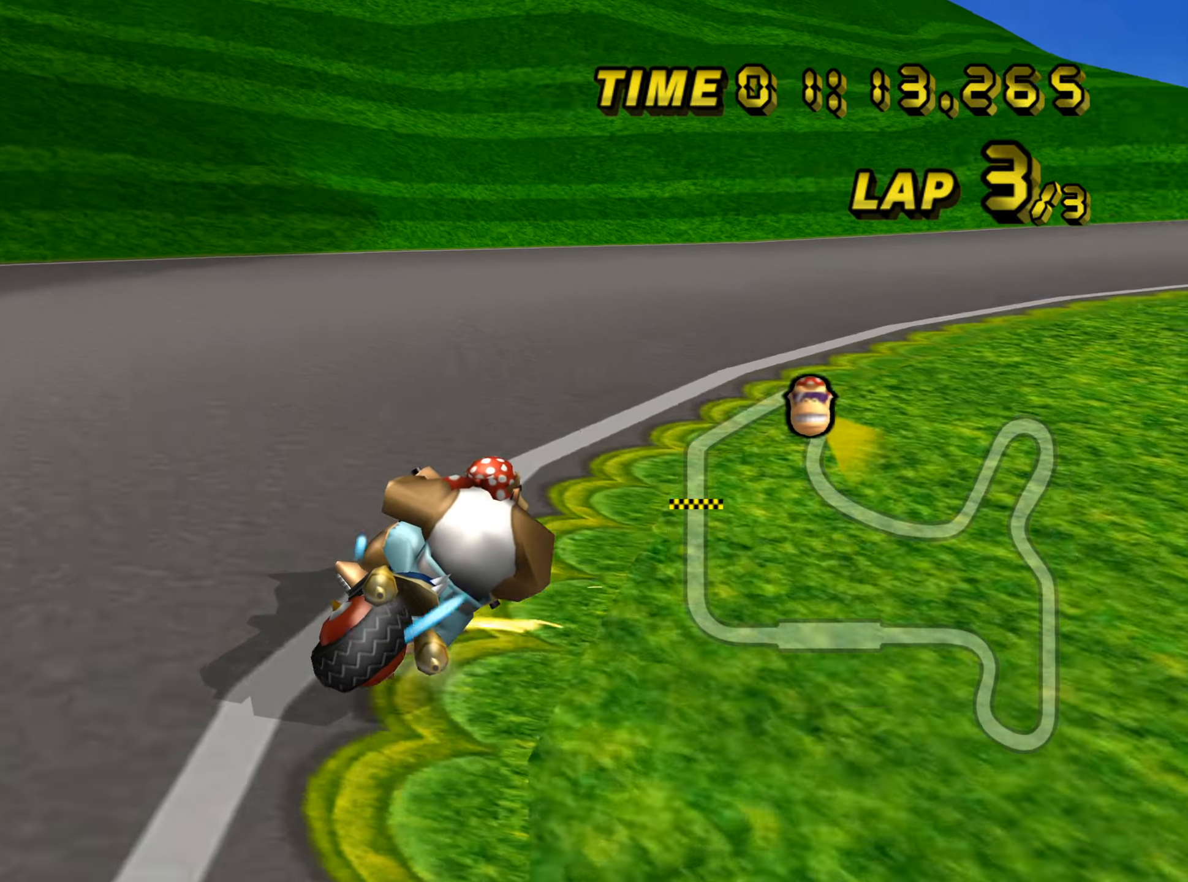
{"buttons": ["A"], "left_stick": "right", "events": [[184, "B", "up"]]}
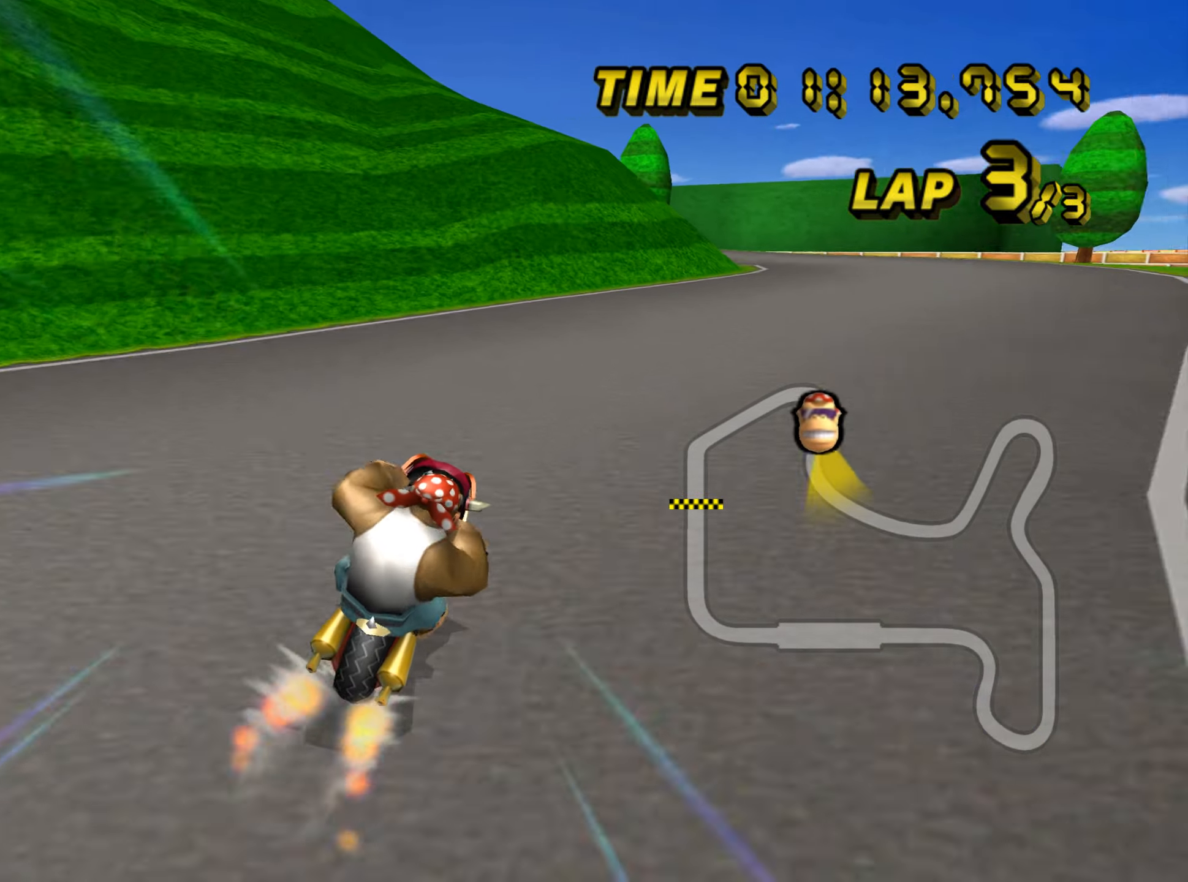
{"buttons": ["A"], "left_stick": "center", "events": [[133, "left_stick", "center"]]}
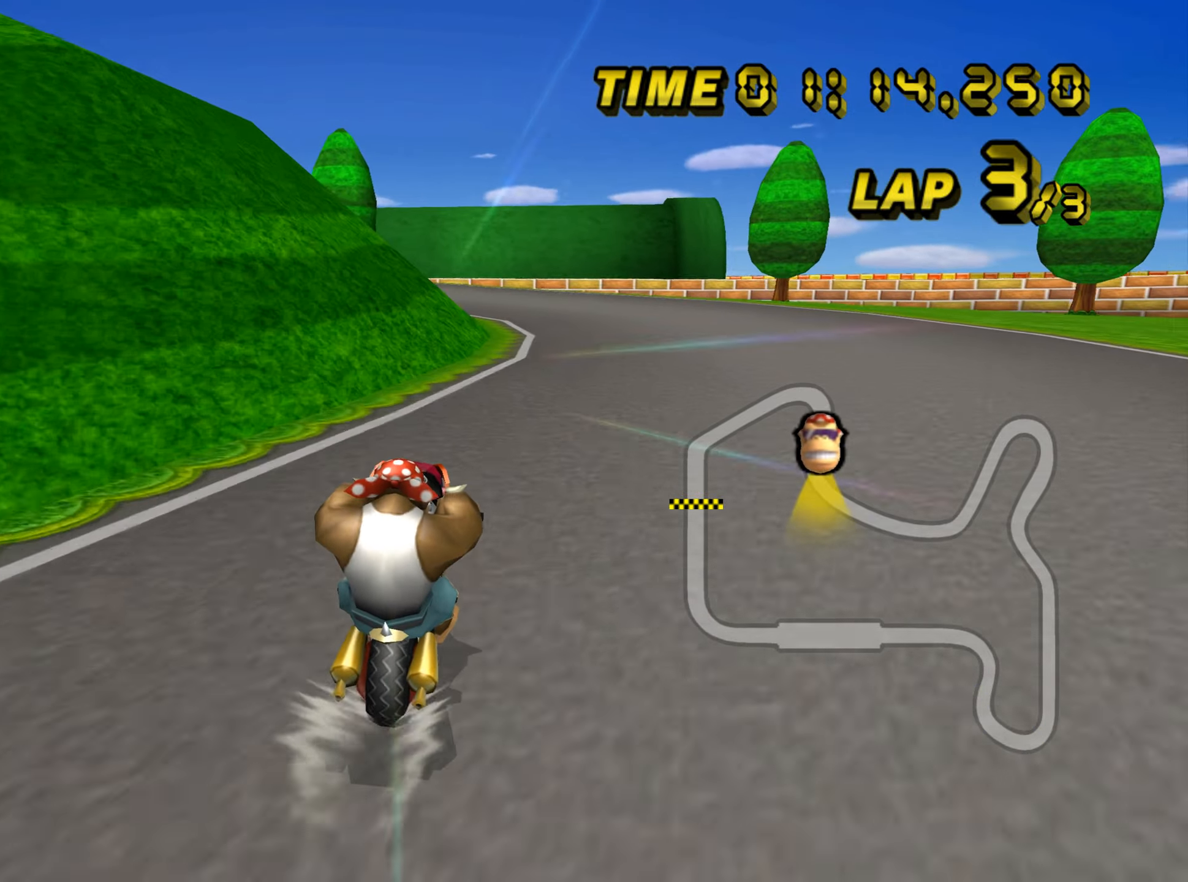
{"buttons": ["A", "B"], "left_stick": "up-left", "events": [[167, "B", "down"], [434, "left_stick", "up-left"]]}
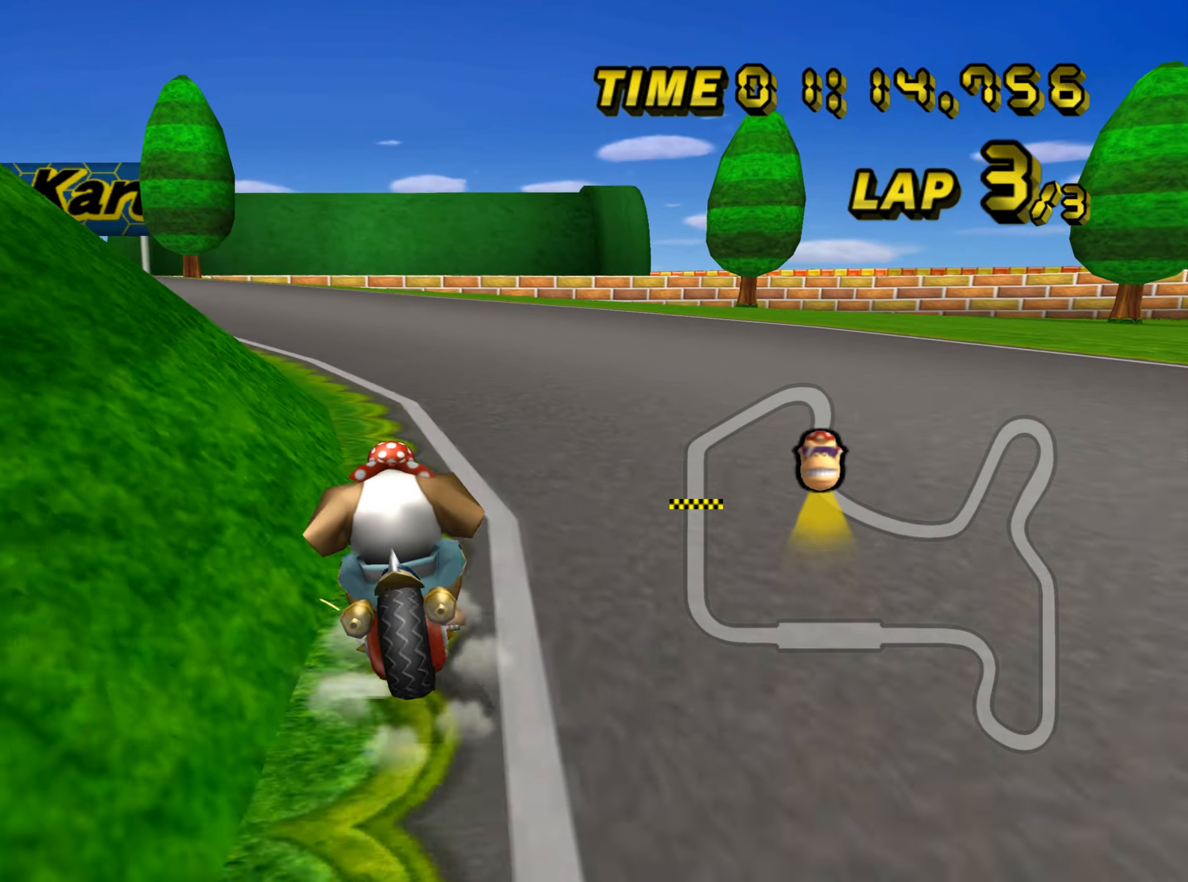
{"buttons": ["A", "B"], "left_stick": "up-left", "events": []}
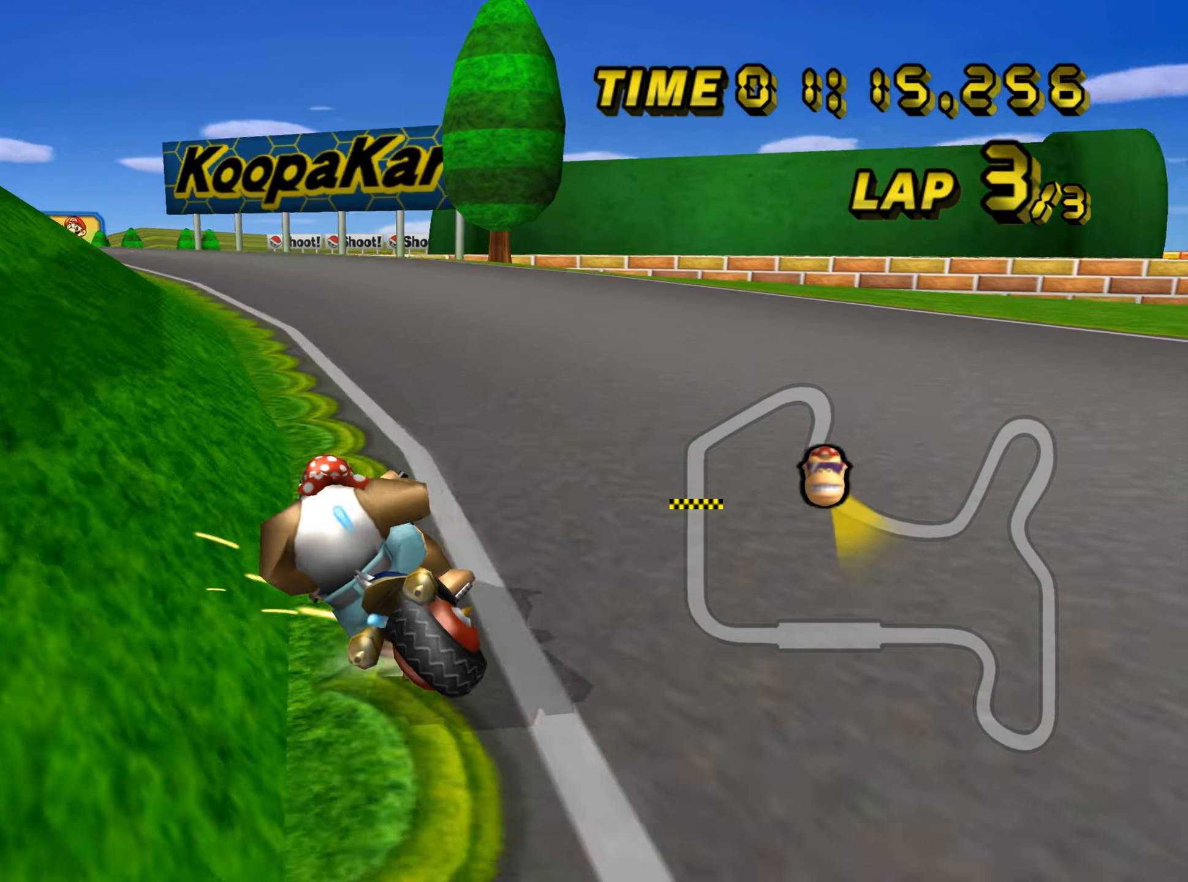
{"buttons": ["A", "B"], "left_stick": "right", "events": [[34, "left_stick", "right"]]}
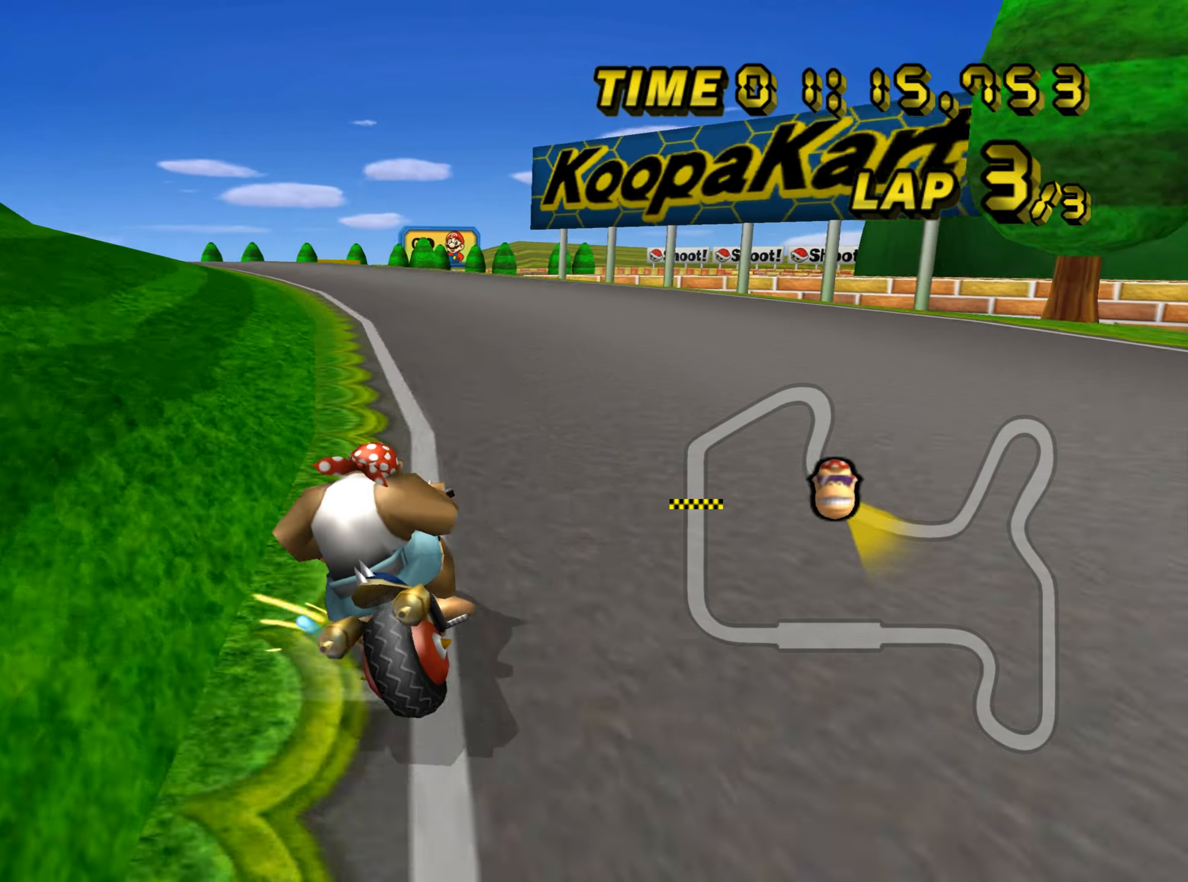
{"buttons": ["A"], "left_stick": "center", "events": [[33, "left_stick", "up-left"], [283, "B", "up"], [283, "left_stick", "center"]]}
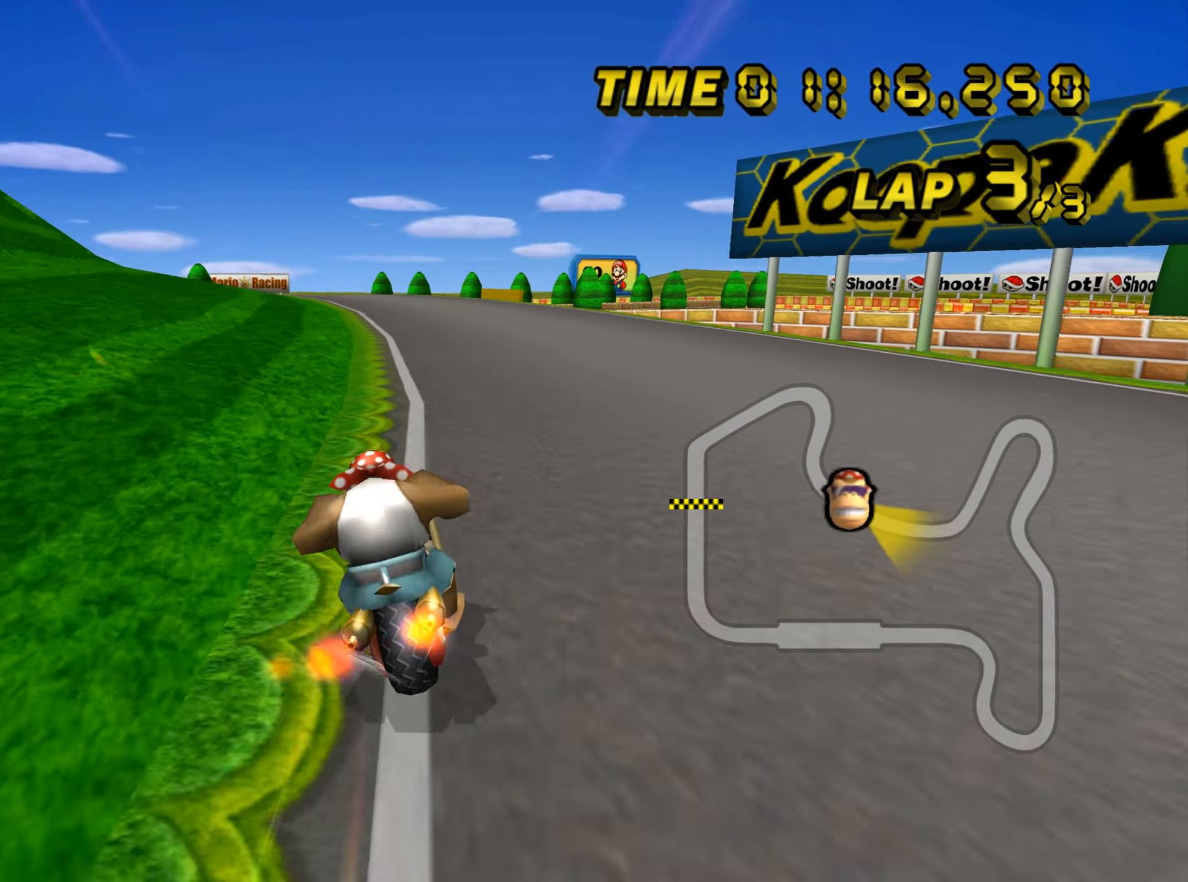
{"buttons": ["A"], "left_stick": "center", "events": [[234, "left_stick", "left"], [501, "left_stick", "center"]]}
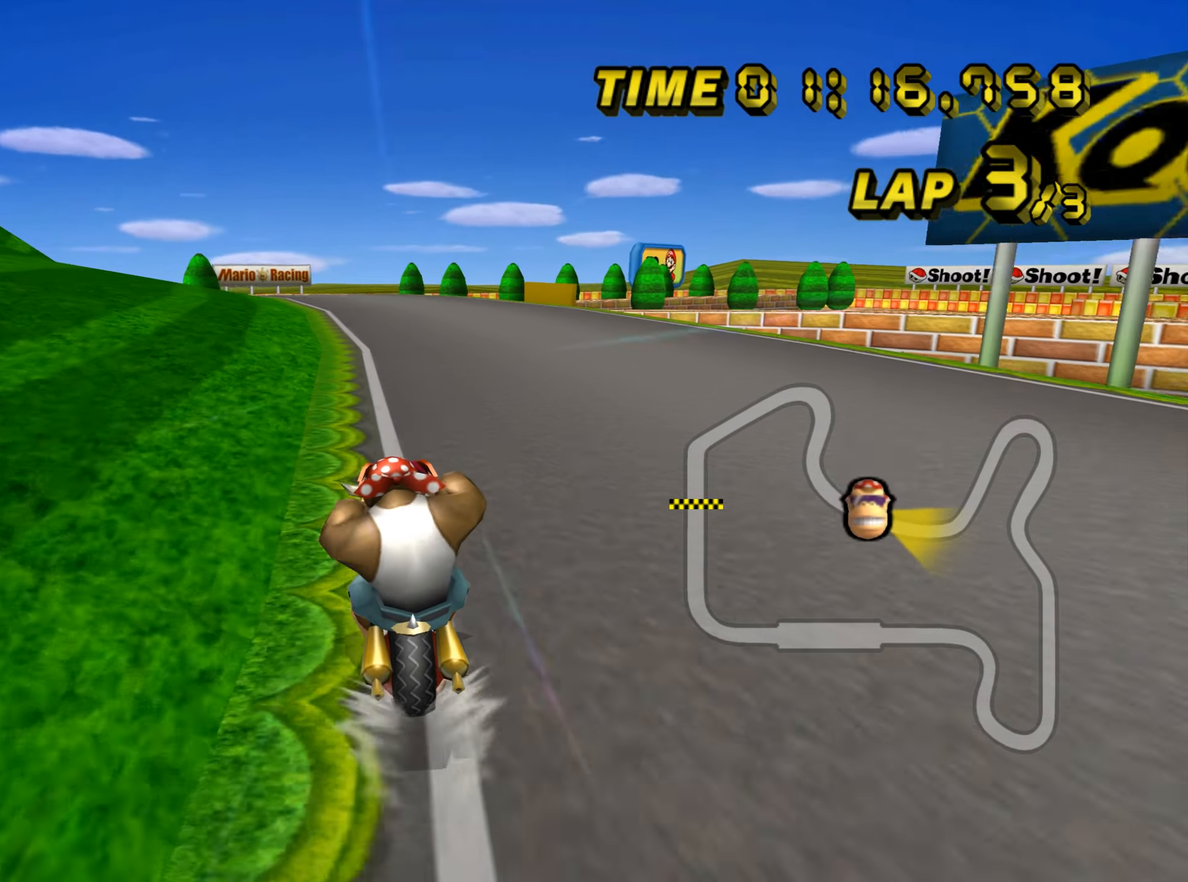
{"buttons": ["A"], "left_stick": "center", "events": []}
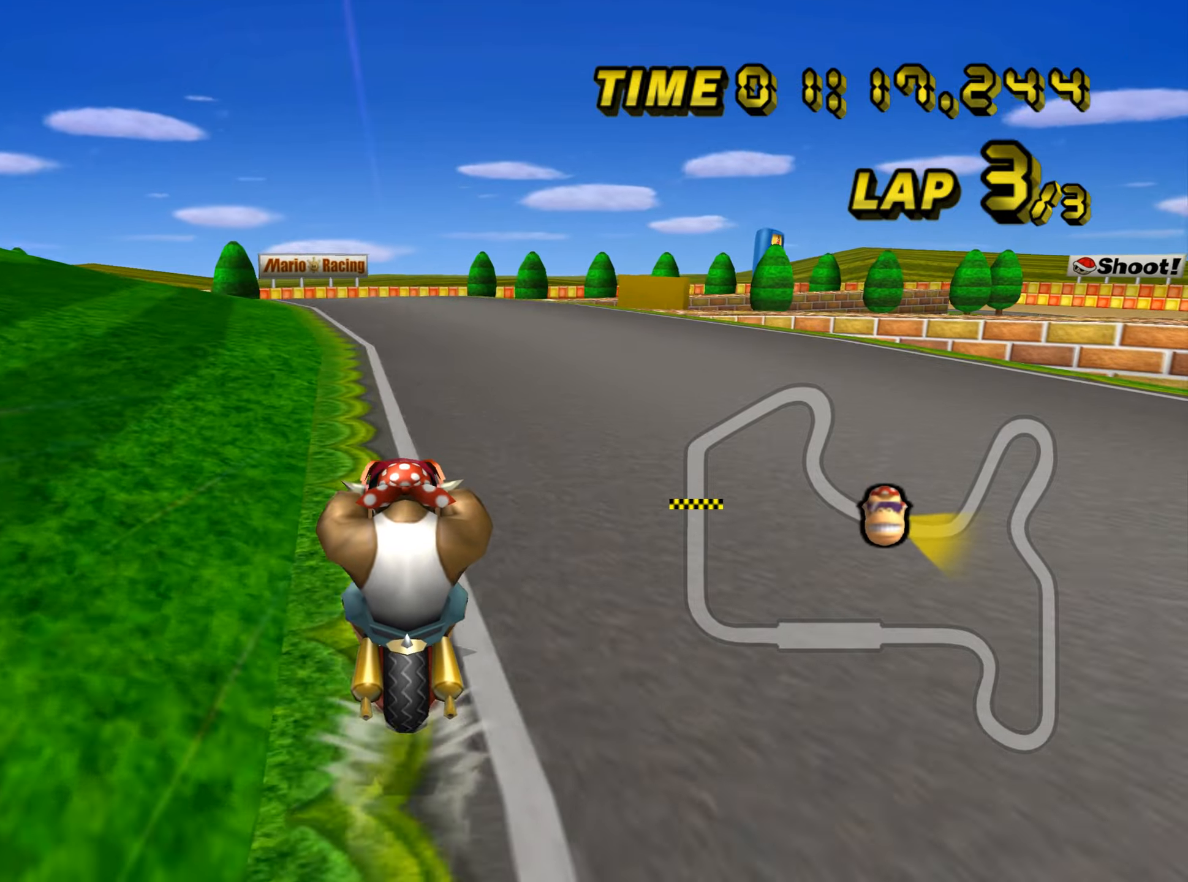
{"buttons": ["A"], "left_stick": "center", "events": []}
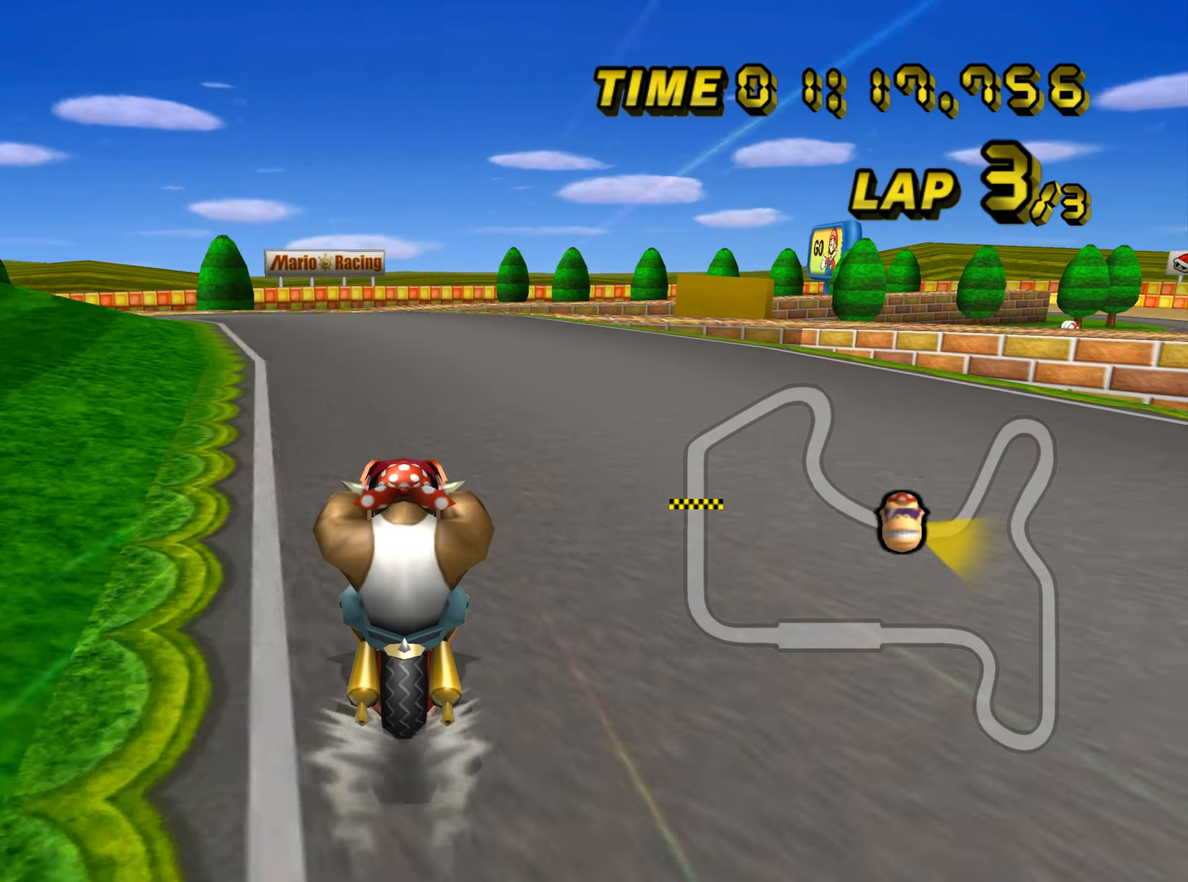
{"buttons": ["A", "B"], "left_stick": "up-left", "events": [[100, "B", "down"], [300, "left_stick", "up-left"]]}
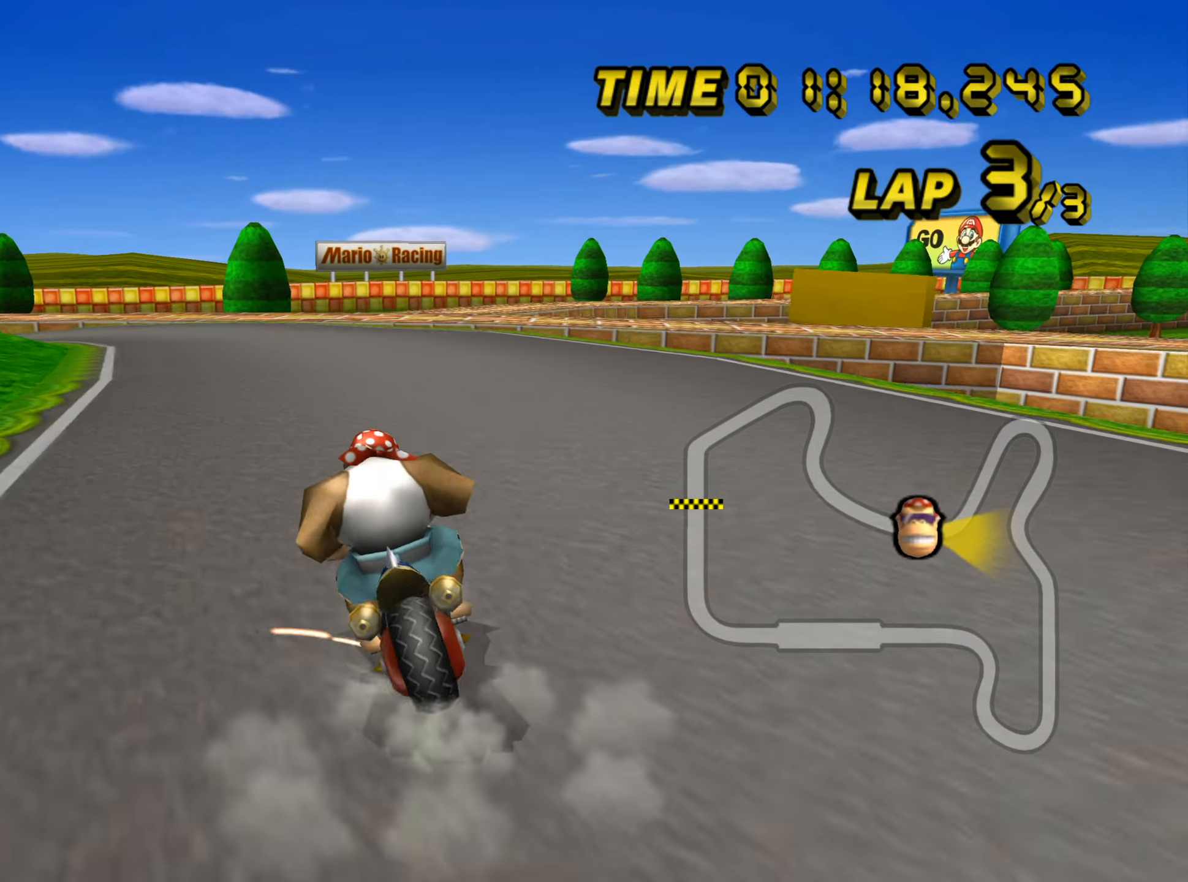
{"buttons": ["A", "B"], "left_stick": "up-left", "events": [[166, "left_stick", "right"], [467, "left_stick", "up-left"]]}
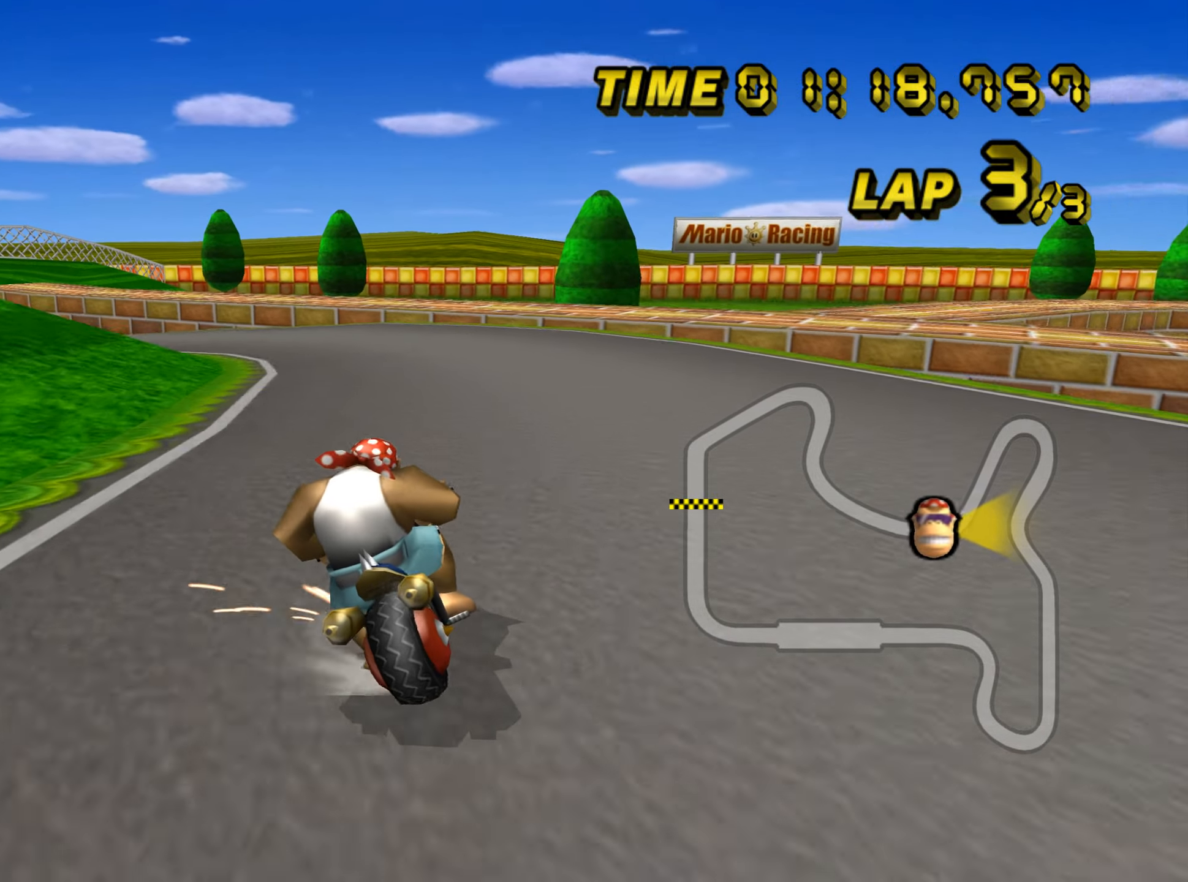
{"buttons": ["A", "B"], "left_stick": "left", "events": [[401, "left_stick", "left"]]}
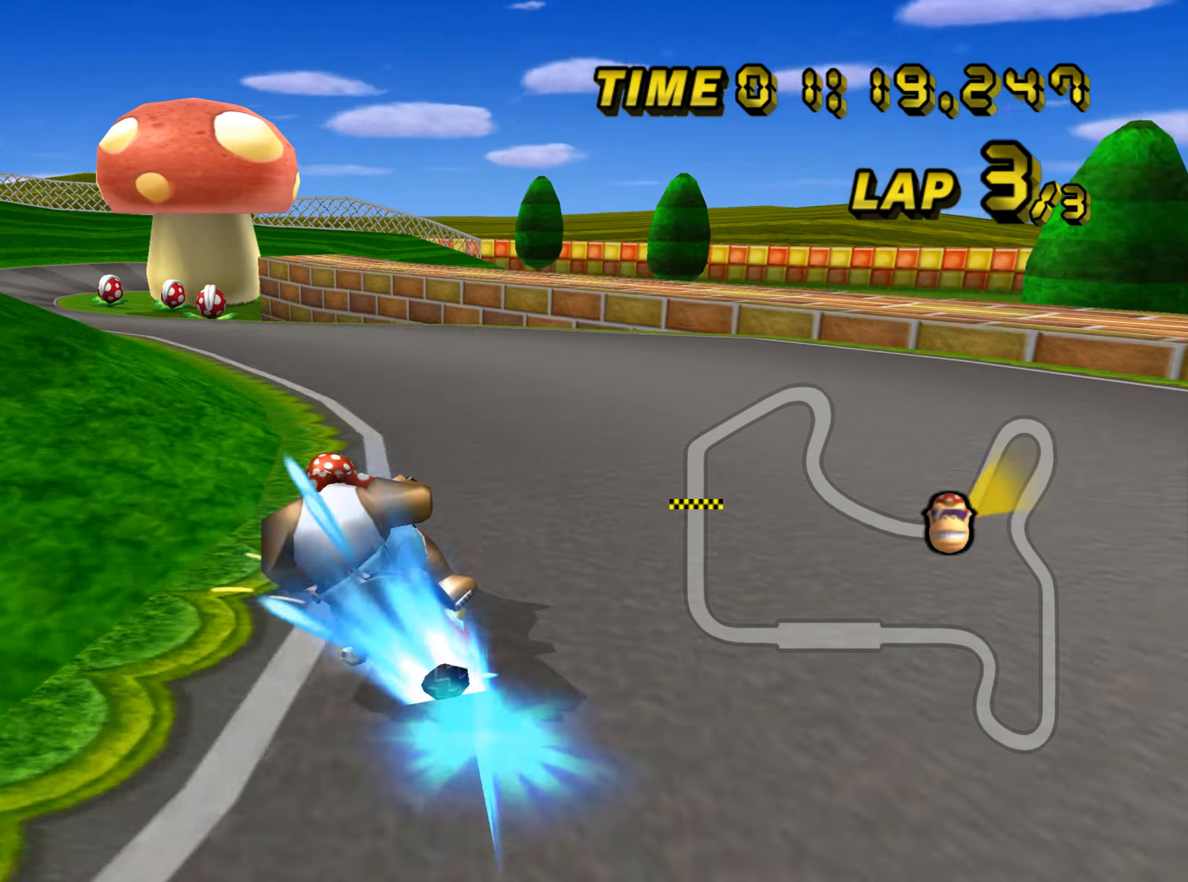
{"buttons": ["A"], "left_stick": "center", "events": [[66, "B", "up"], [100, "left_stick", "center"], [317, "left_stick", "left"], [483, "left_stick", "center"]]}
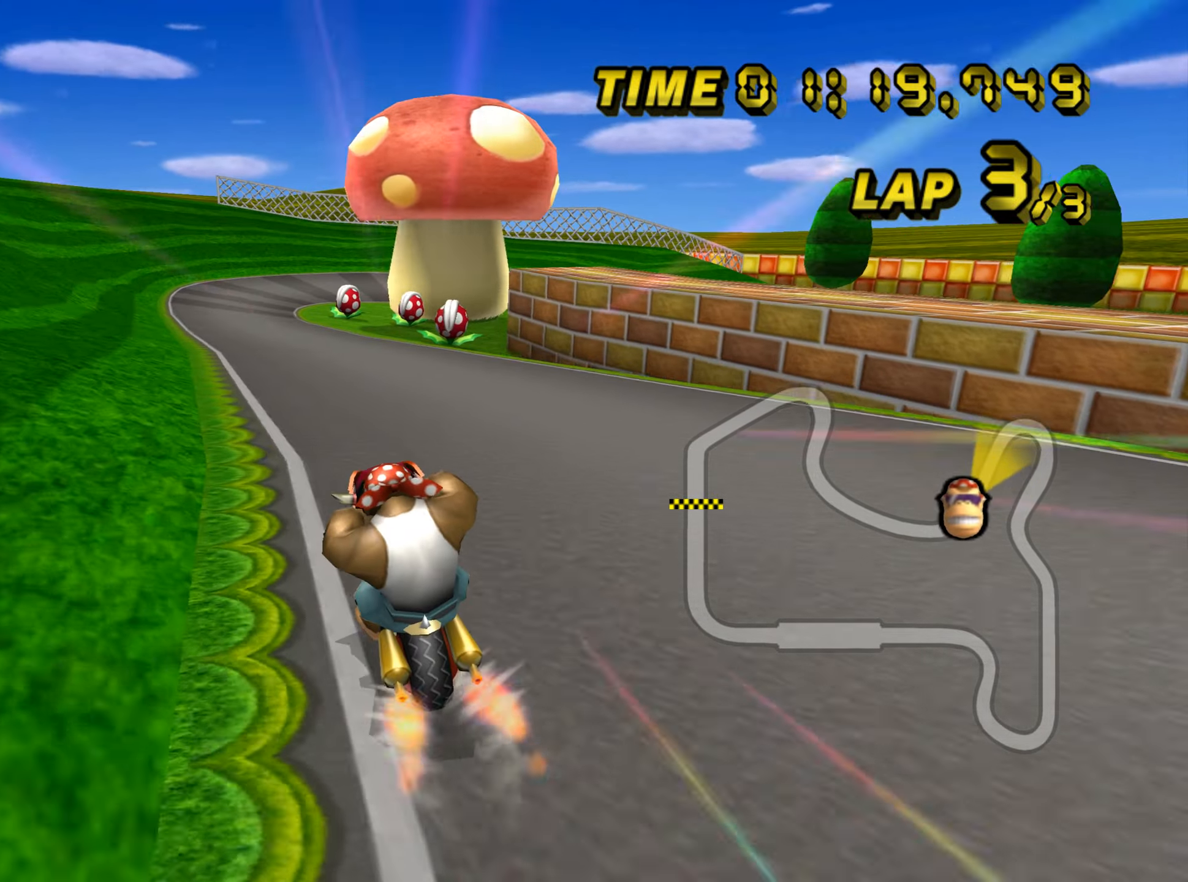
{"buttons": ["A"], "left_stick": "center", "events": []}
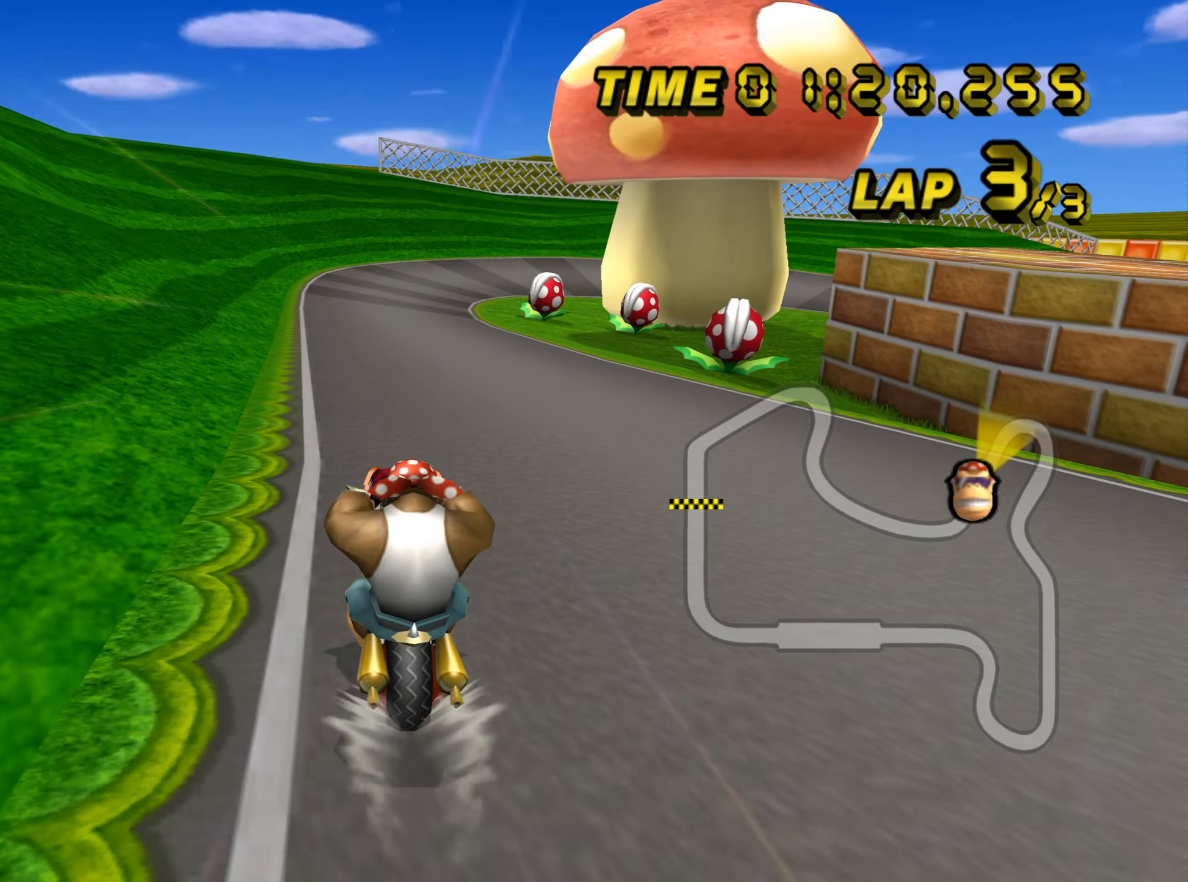
{"buttons": ["A", "B"], "left_stick": "up-right", "events": [[166, "B", "down"], [166, "left_stick", "right"], [483, "left_stick", "up-right"]]}
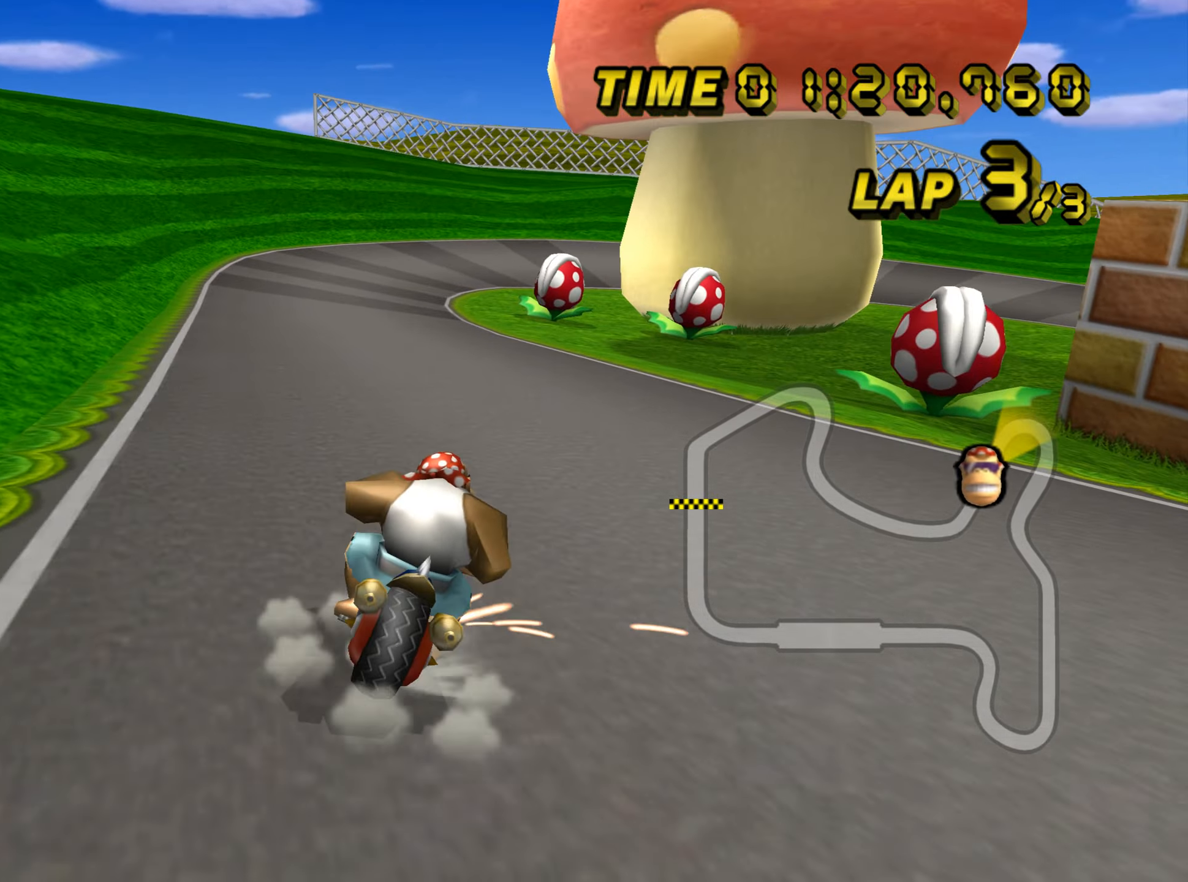
{"buttons": ["A", "B"], "left_stick": "right", "events": [[200, "left_stick", "right"]]}
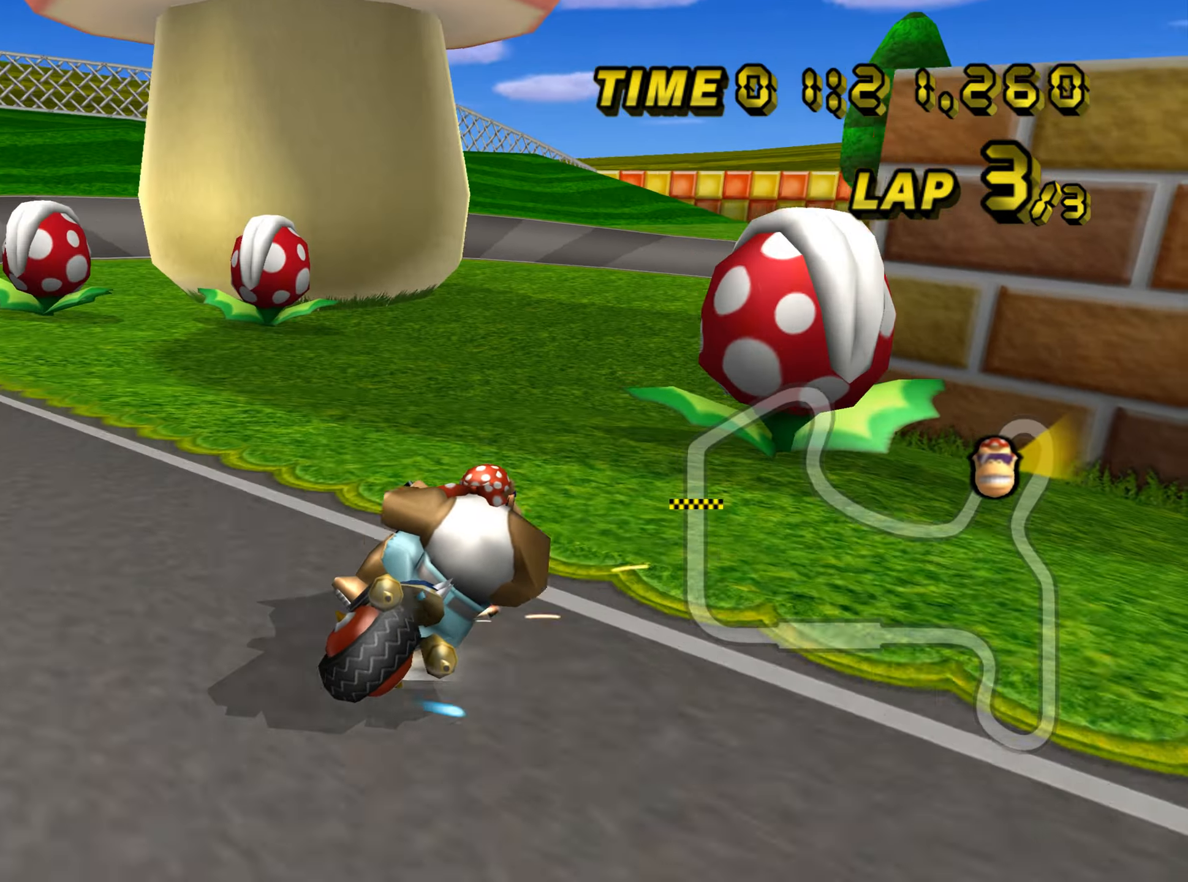
{"buttons": ["A", "B"], "left_stick": "right", "events": [[166, "Z", "down"], [250, "Z", "up"]]}
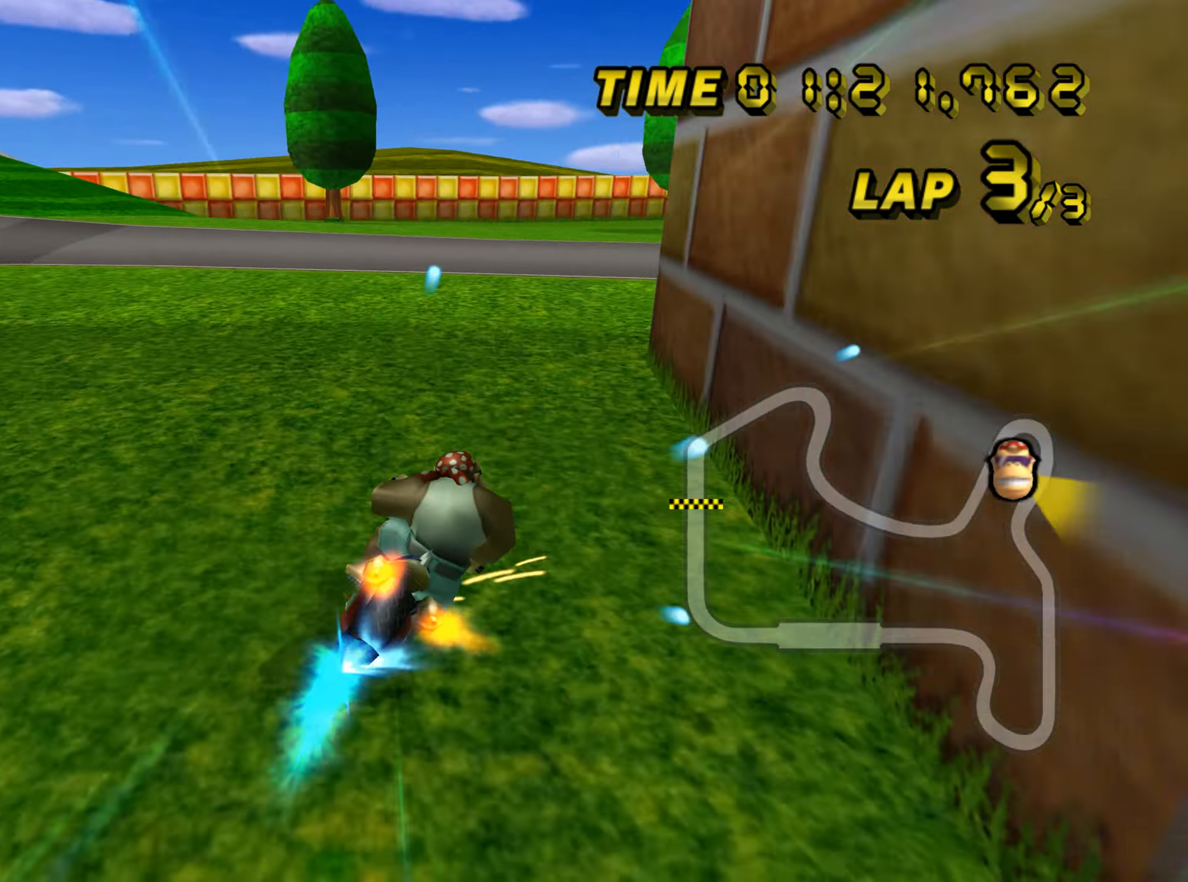
{"buttons": ["A", "B"], "left_stick": "up-right", "events": [[384, "left_stick", "up-right"]]}
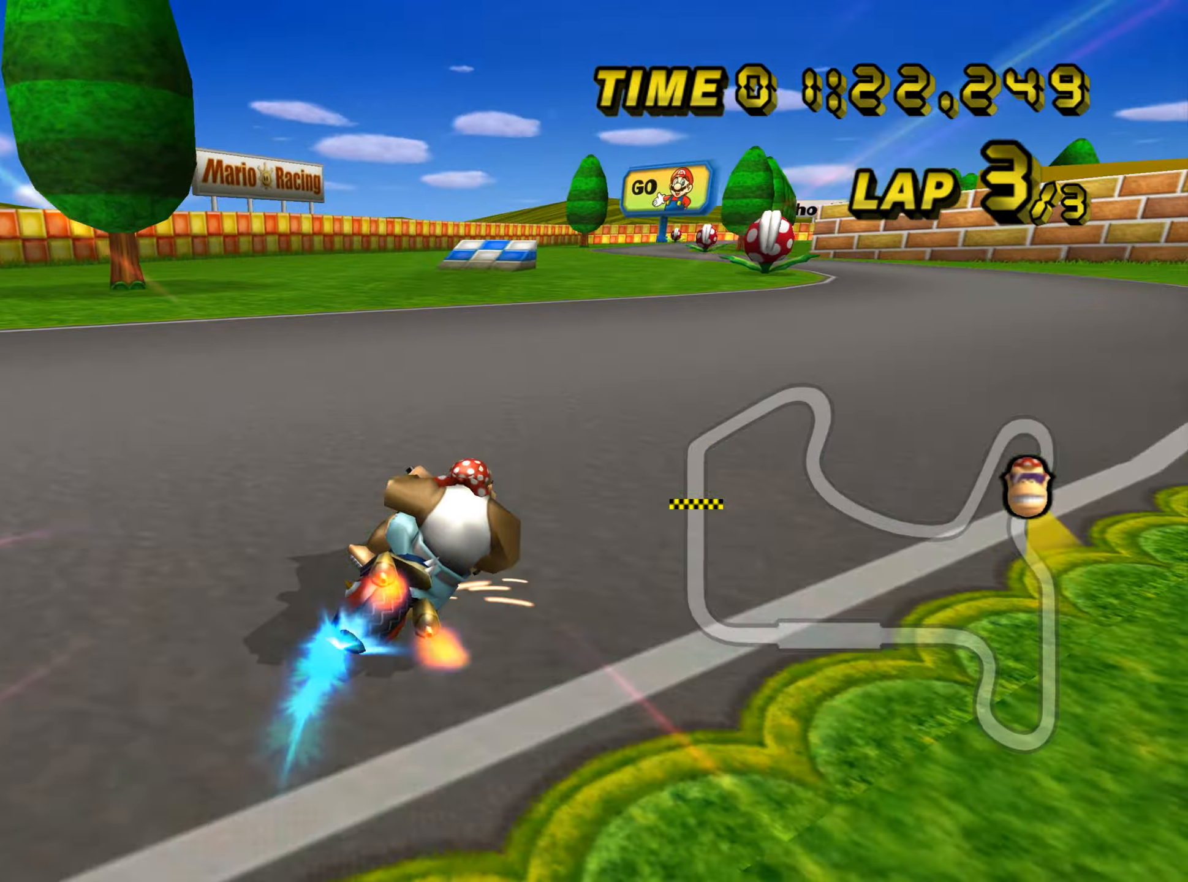
{"buttons": ["A", "B"], "left_stick": "center", "events": [[300, "left_stick", "right"], [450, "B", "up"], [467, "left_stick", "center"], [500, "B", "down"]]}
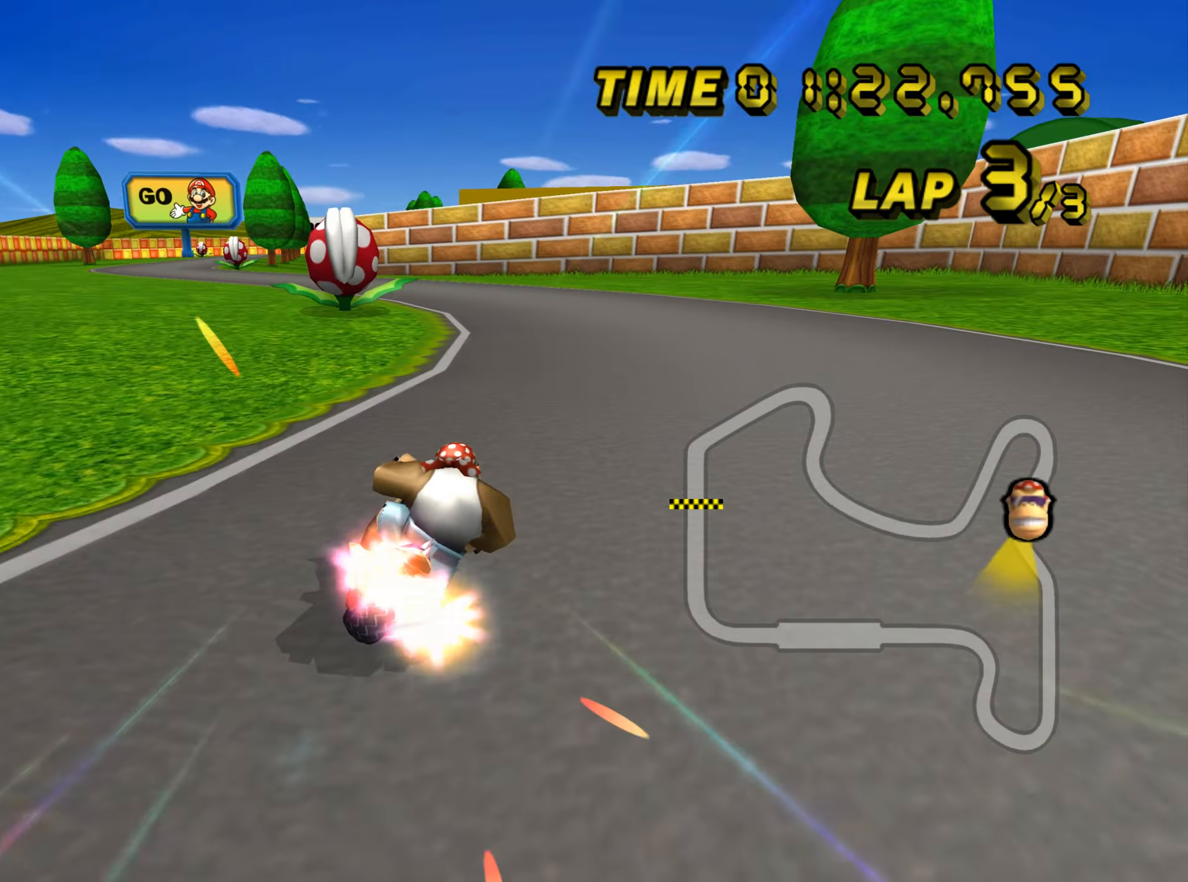
{"buttons": ["A", "B"], "left_stick": "up-left", "events": [[34, "left_stick", "up-left"], [184, "left_stick", "right"], [317, "left_stick", "up-left"]]}
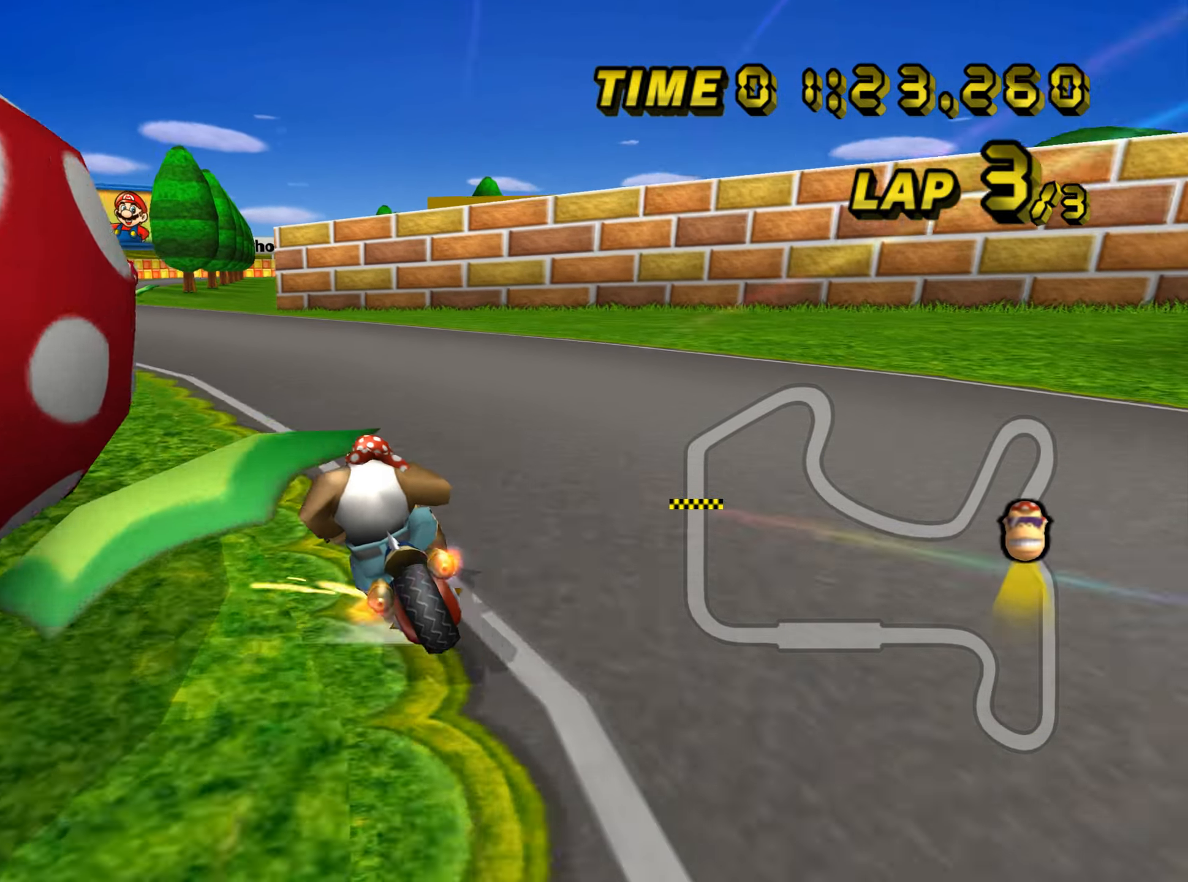
{"buttons": ["A", "B"], "left_stick": "right", "events": [[217, "left_stick", "right"]]}
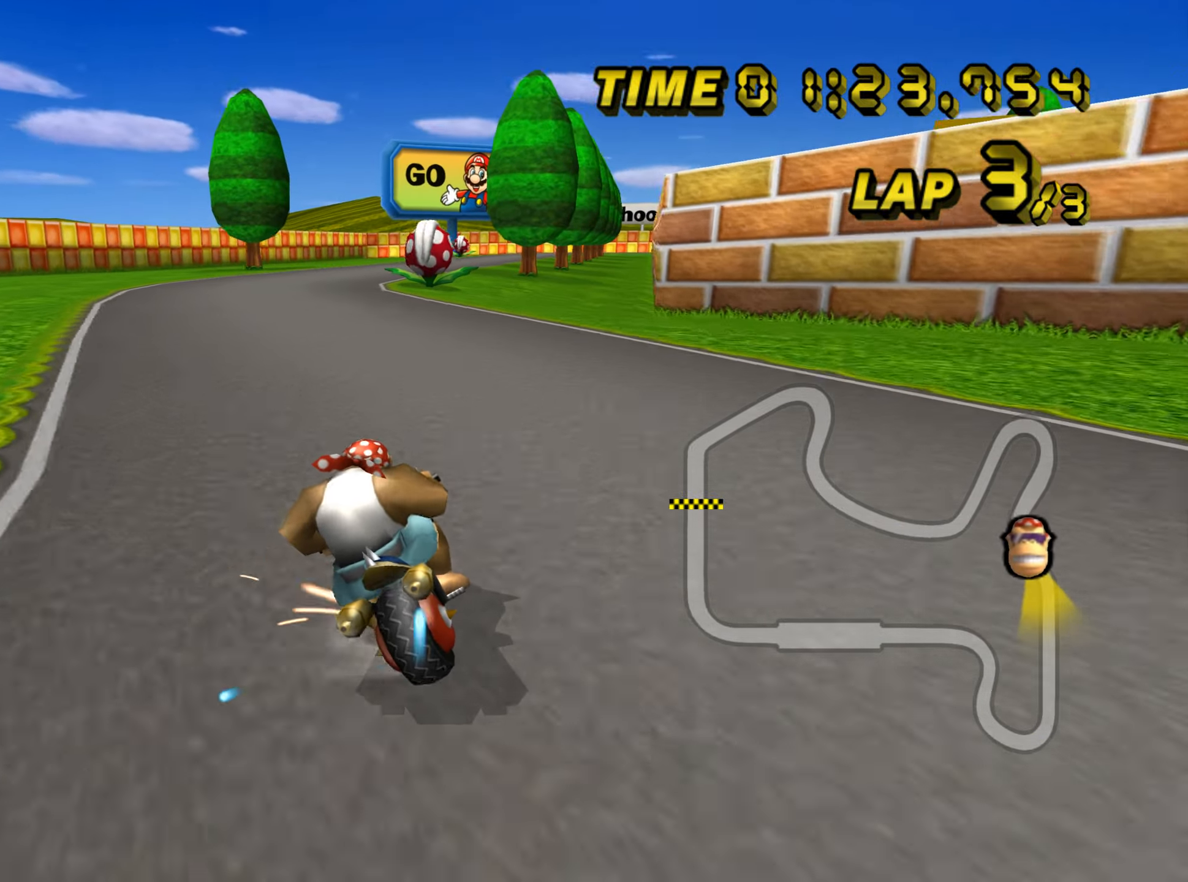
{"buttons": ["A", "B"], "left_stick": "right", "events": [[34, "left_stick", "up-left"], [301, "B", "up"], [317, "left_stick", "right"], [334, "B", "down"]]}
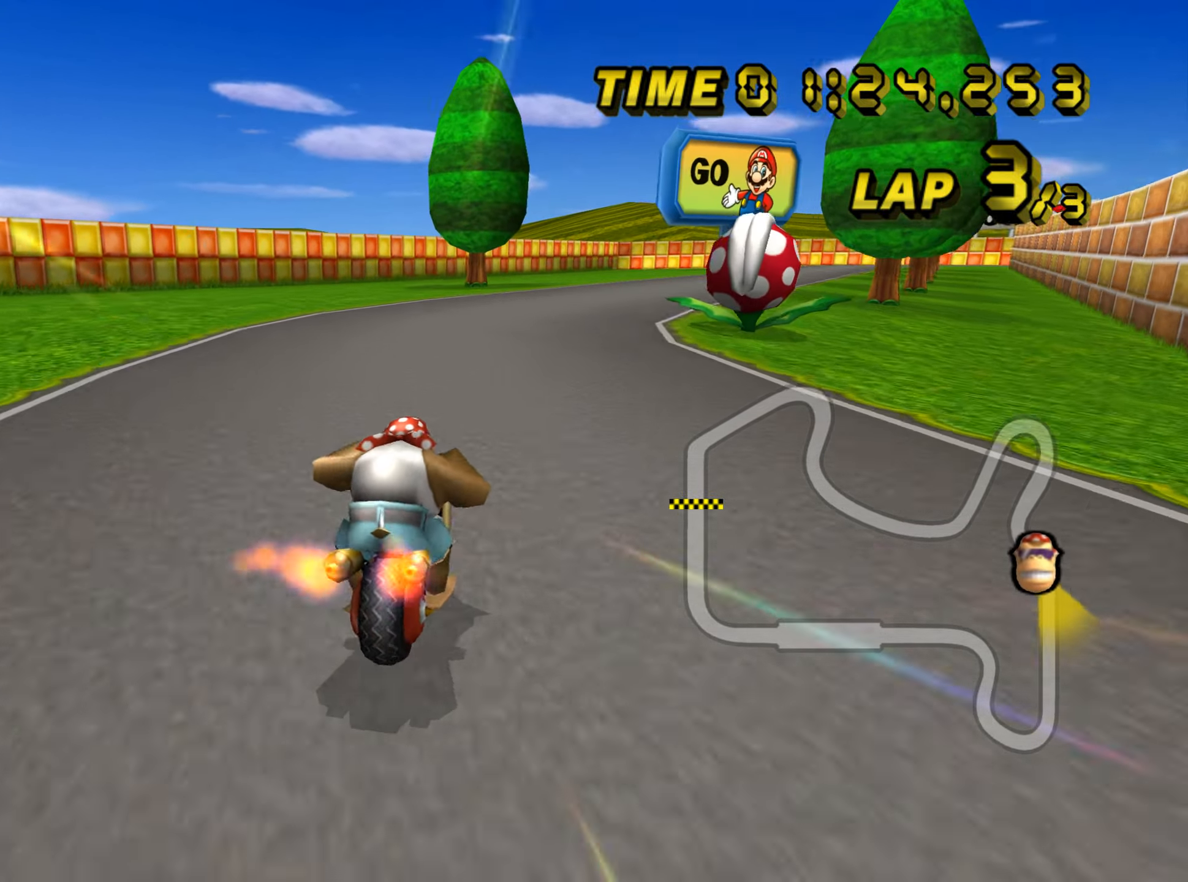
{"buttons": ["A"], "left_stick": "center", "events": [[233, "B", "up"], [334, "left_stick", "center"]]}
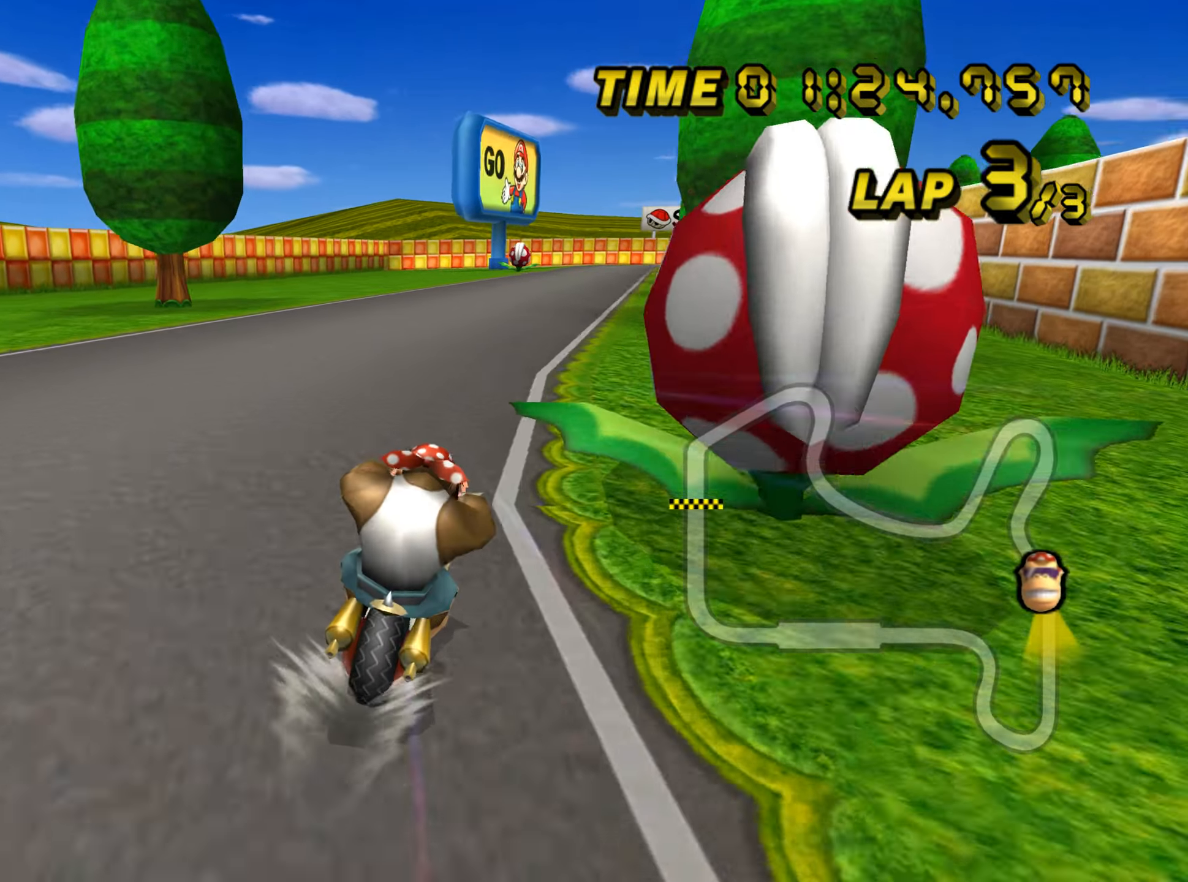
{"buttons": ["A"], "left_stick": "center", "events": [[184, "left_stick", "left"], [301, "left_stick", "center"]]}
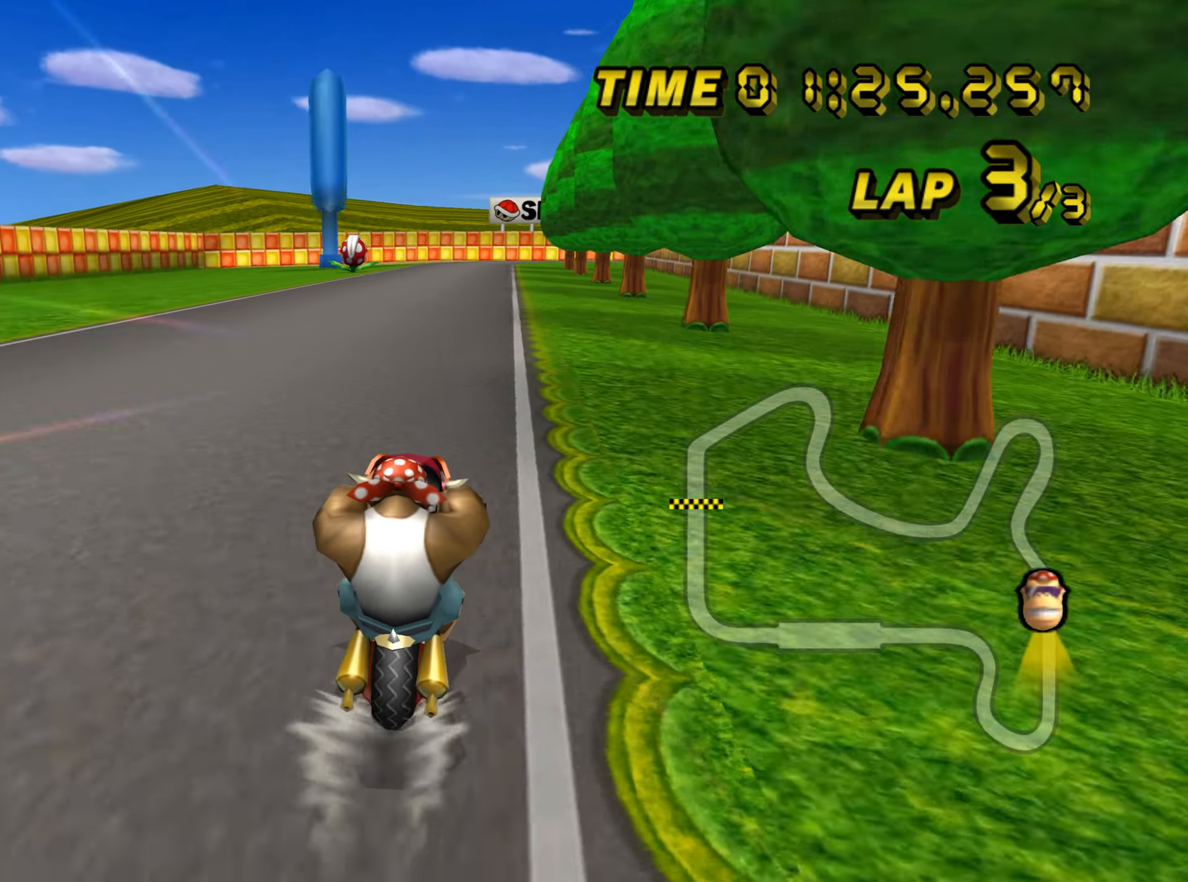
{"buttons": ["A"], "left_stick": "center", "events": []}
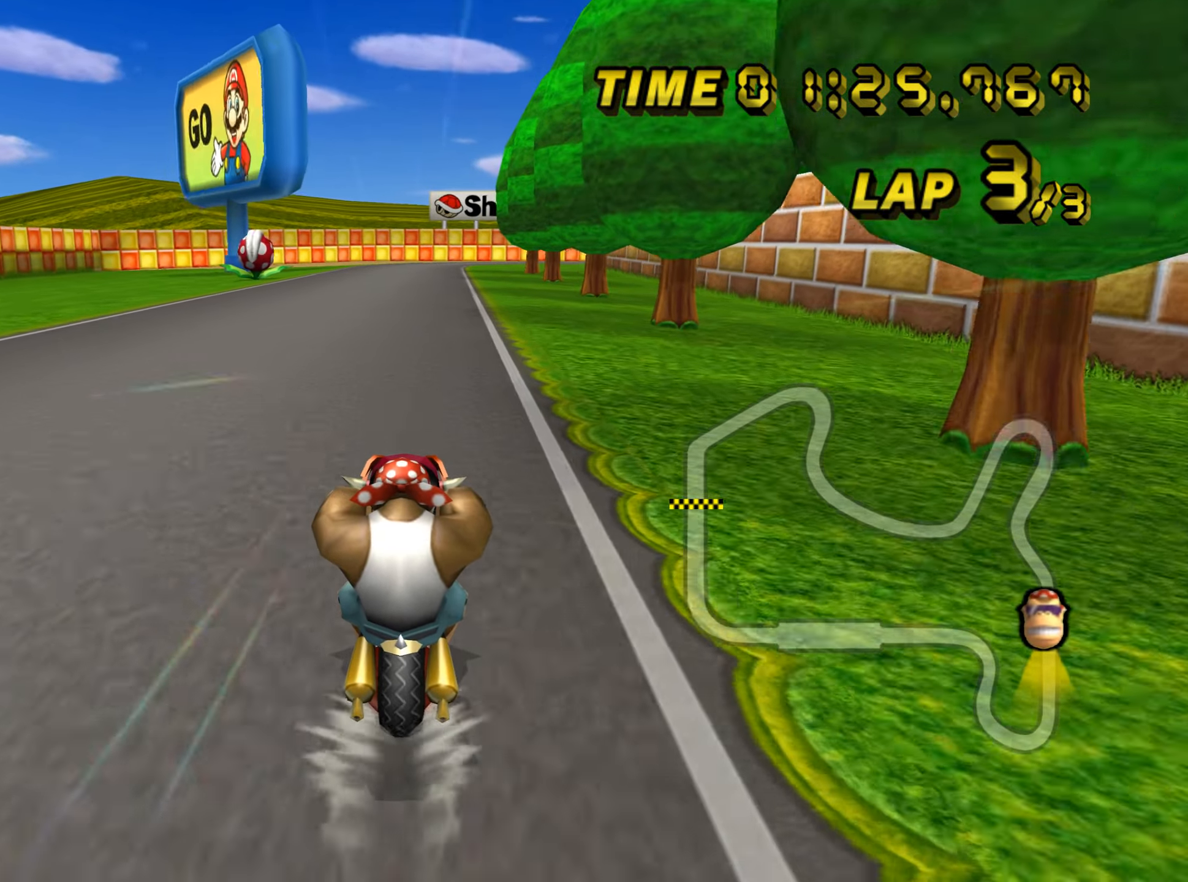
{"buttons": ["A"], "left_stick": "center", "events": []}
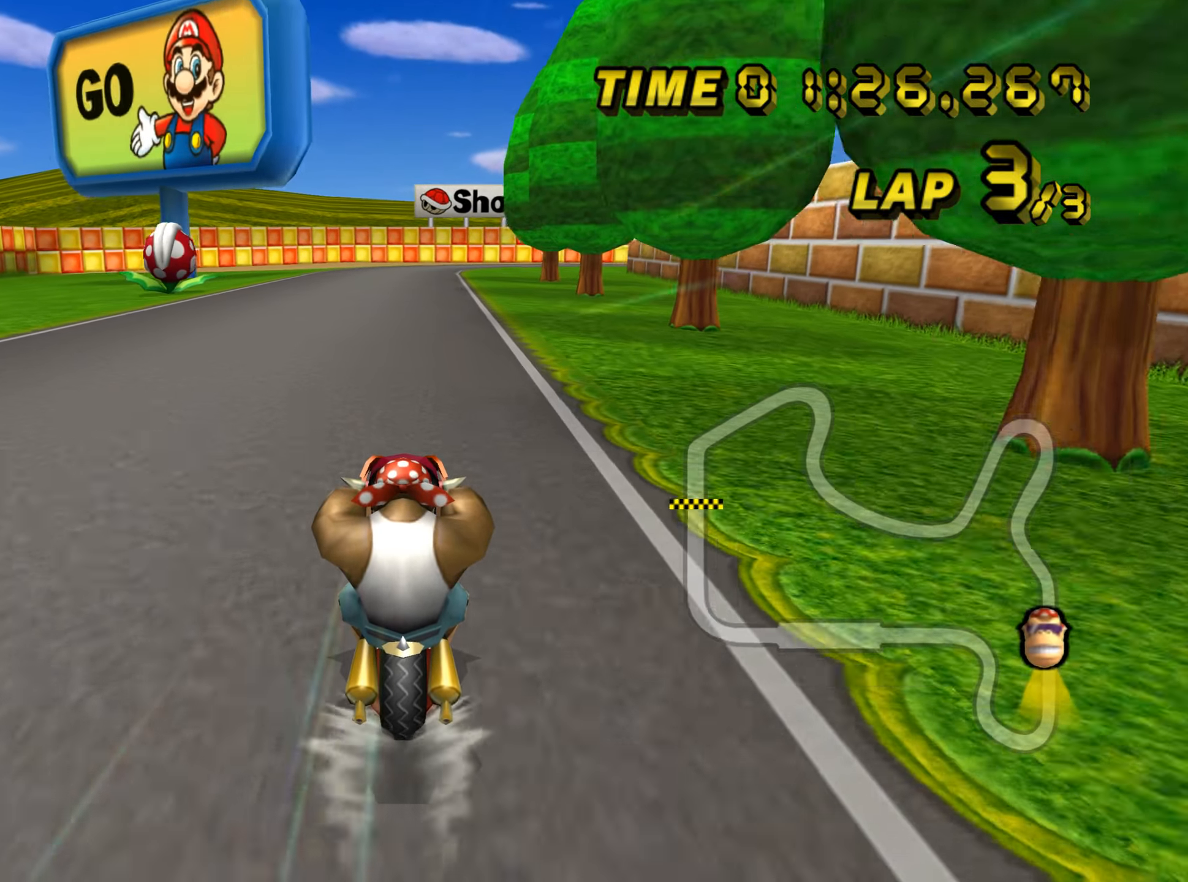
{"buttons": ["A"], "left_stick": "center", "events": []}
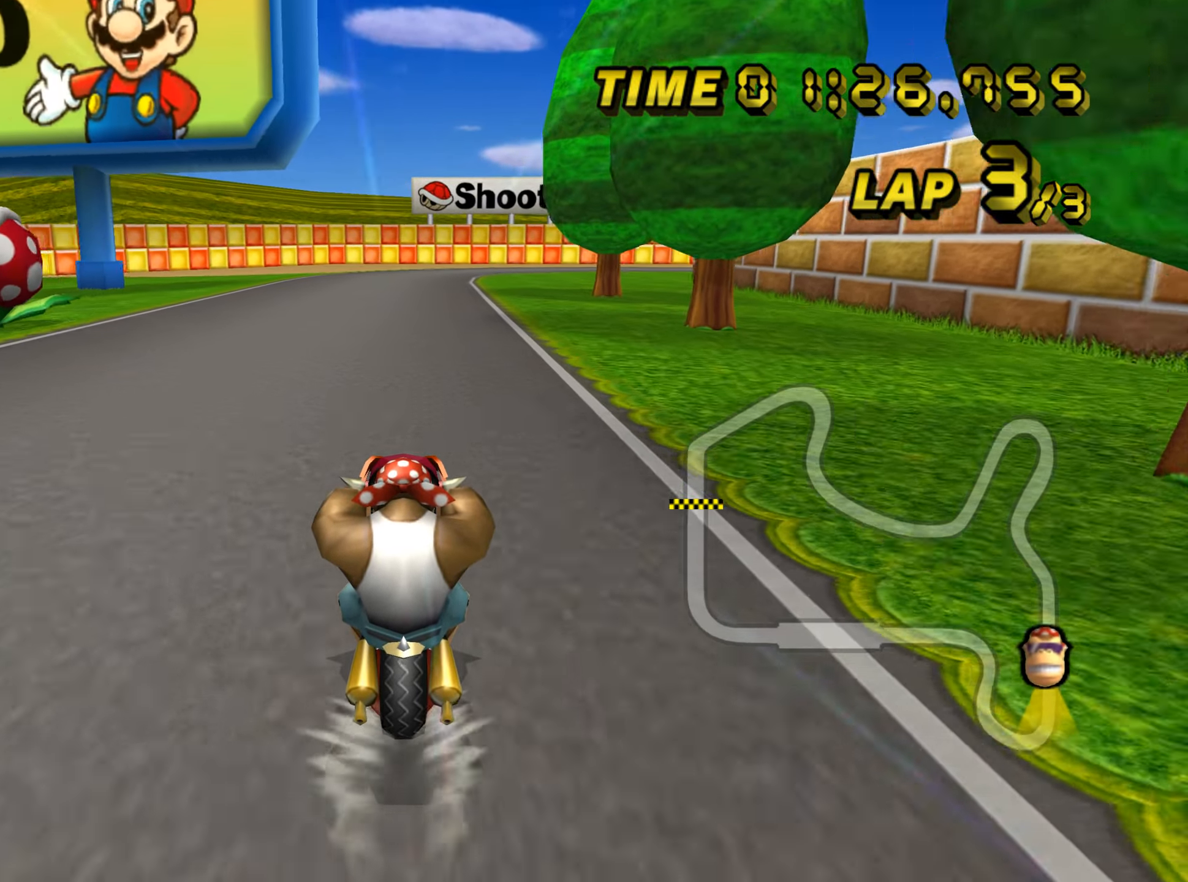
{"buttons": ["A"], "left_stick": "center", "events": []}